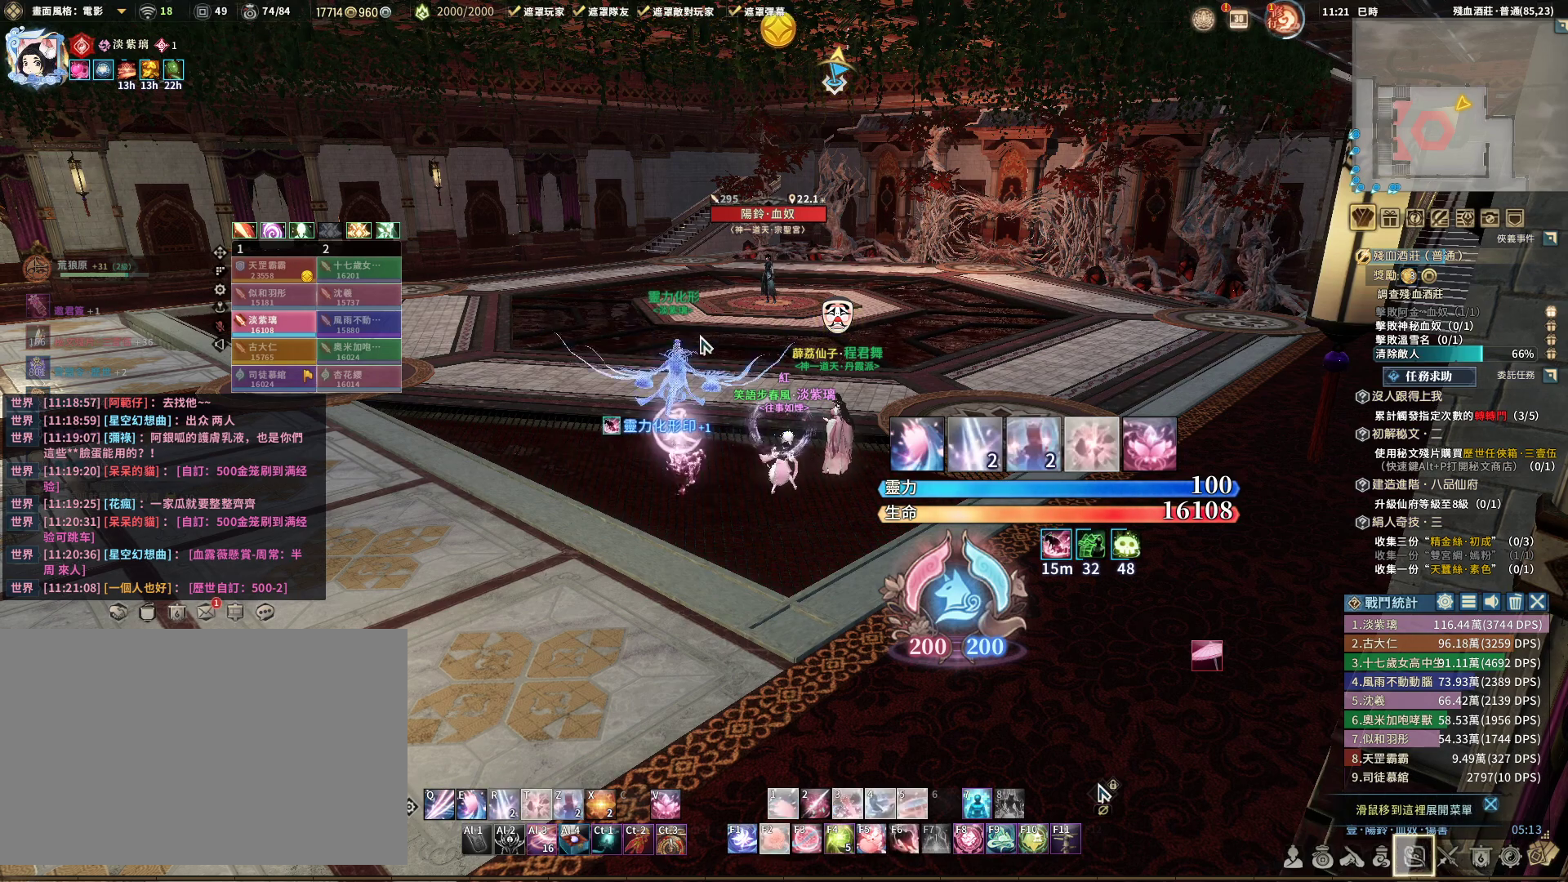
Gameplay with keyboard and mouse; each line is a JSON object with the keys and mouse buttons held at the frame after it. "events" lists presses ("down") and releases ("up") of "1", "2", "3", "4", "5", "a", "alt", "c", "caps_lock", "ctrl", "d", "e", "f", "g", "q", "r", "s", "shift", "space", "t", "tab", "v", "w", "x", "z", "mouse_left", "mouse_wheel" and "mouse_right" between this image and that frame as [ms after this image, input, new state], when the widget could be followed in between. "mouse_left", "mouse_wheel", "mouse_right" = the "left", "wheel", "right" buttons of the "mouse" list. No other keys are recorded. "wheel" means that the mouse wheel is clicked or scrolled. Not read: mouse_move.
{"keys": [], "mouse": [], "events": [[250, "2", "down"], [300, "2", "up"]]}
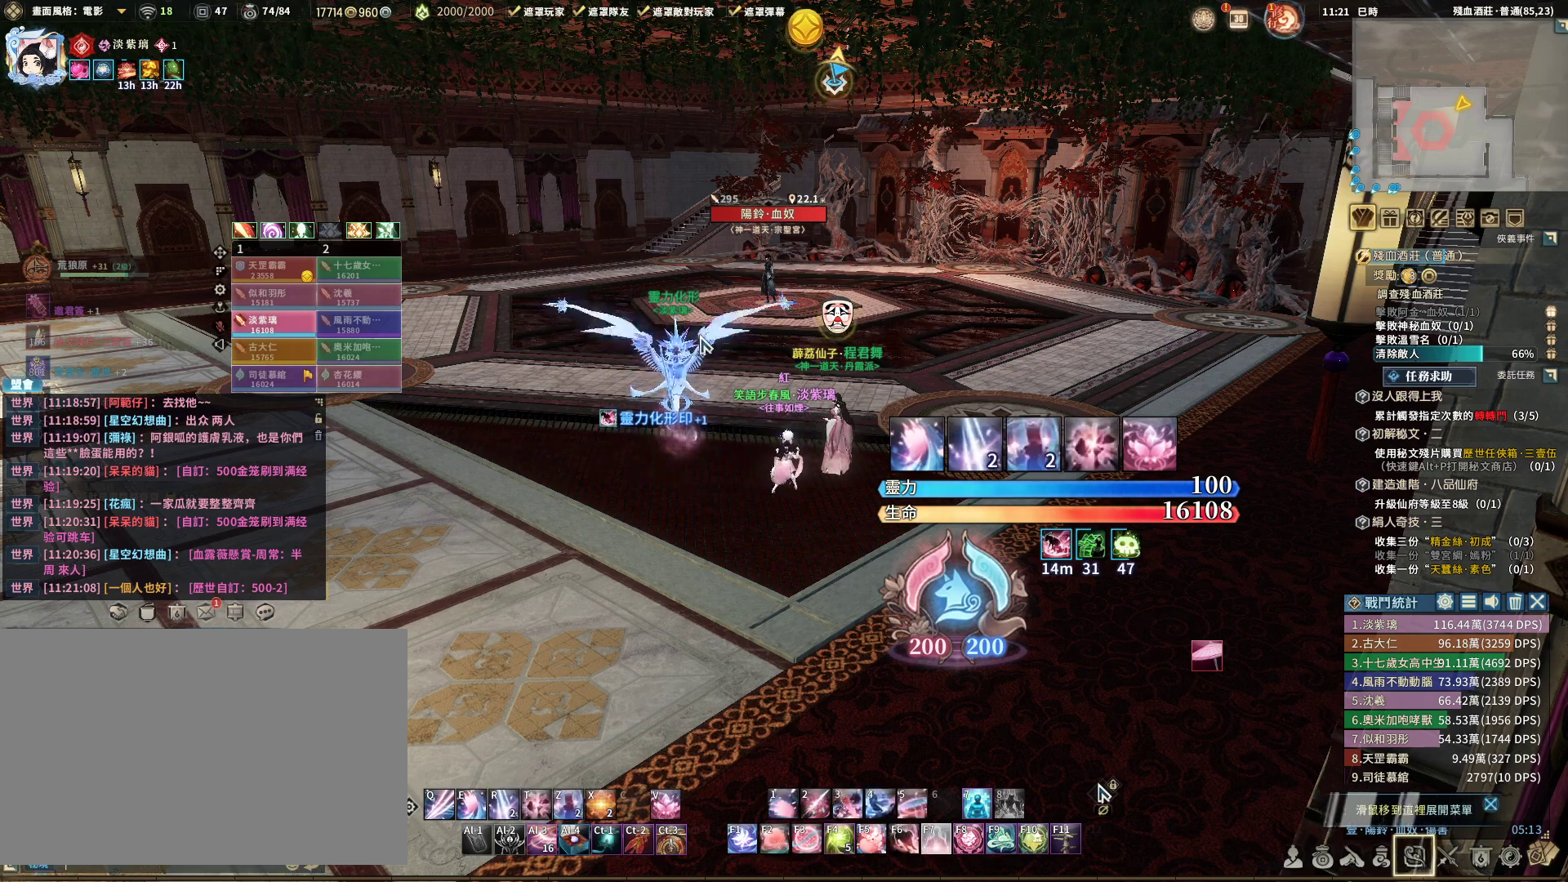
{"keys": [], "mouse": [], "events": []}
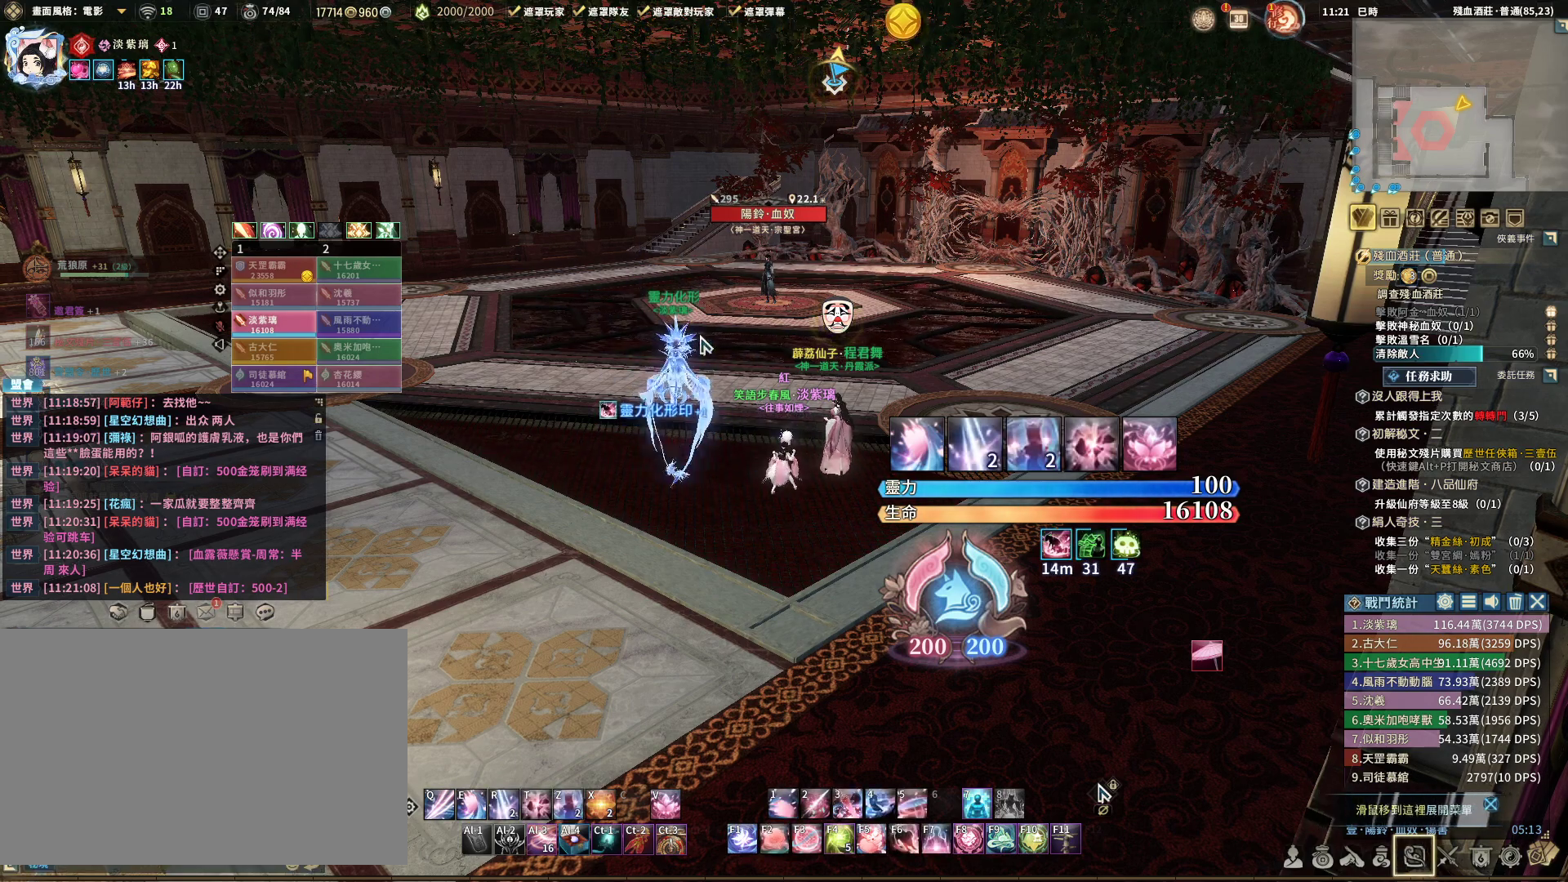
{"keys": [], "mouse": [], "events": [[300, "g", "down"], [383, "g", "up"]]}
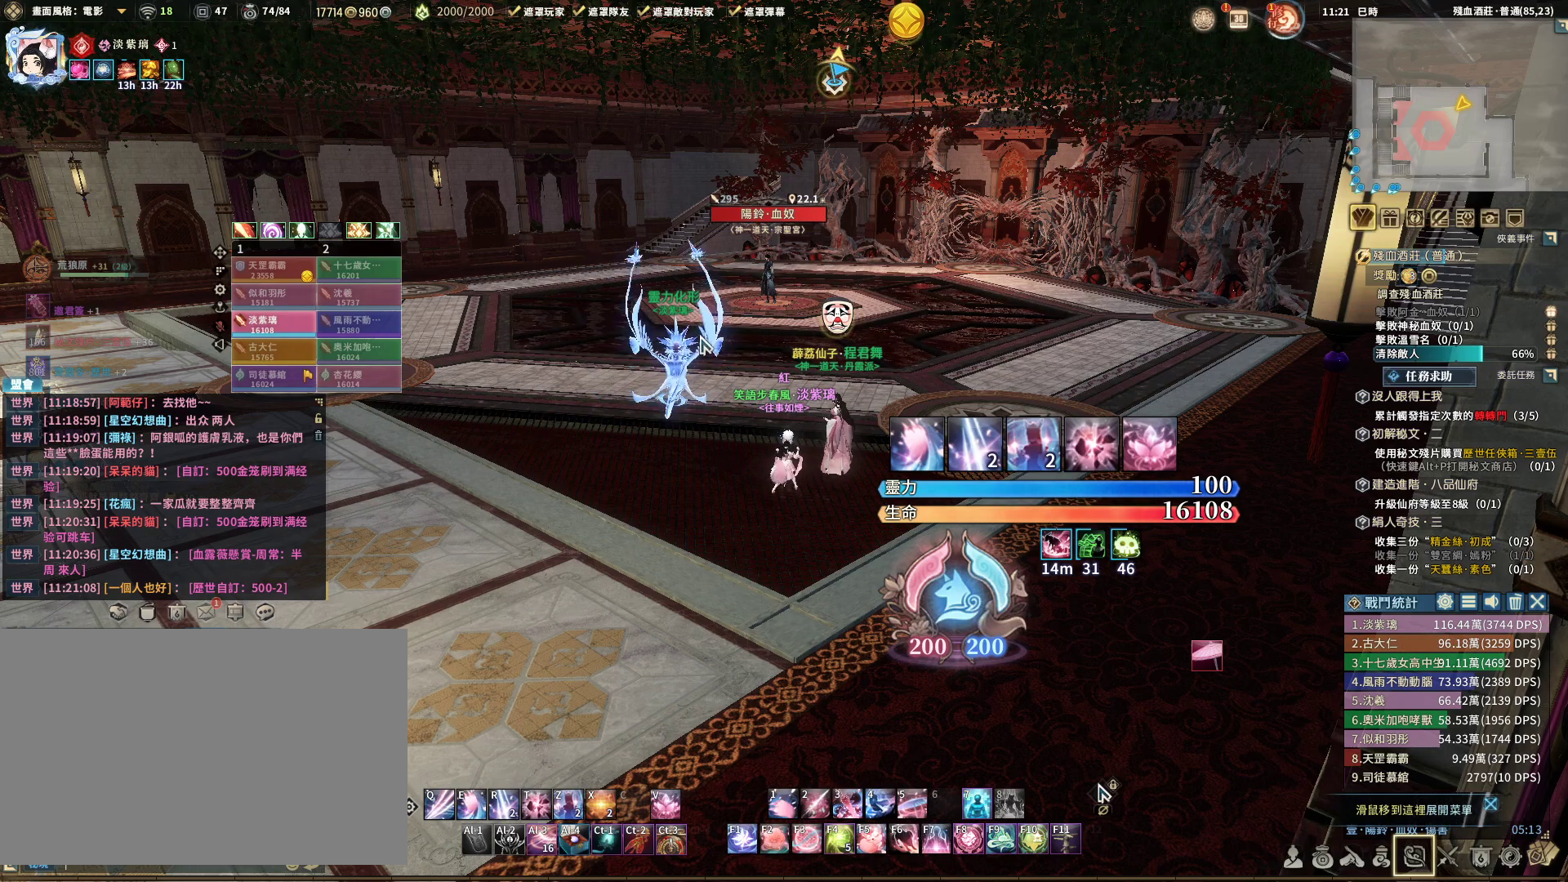
{"keys": [], "mouse": [], "events": [[83, "3", "down"], [183, "3", "up"]]}
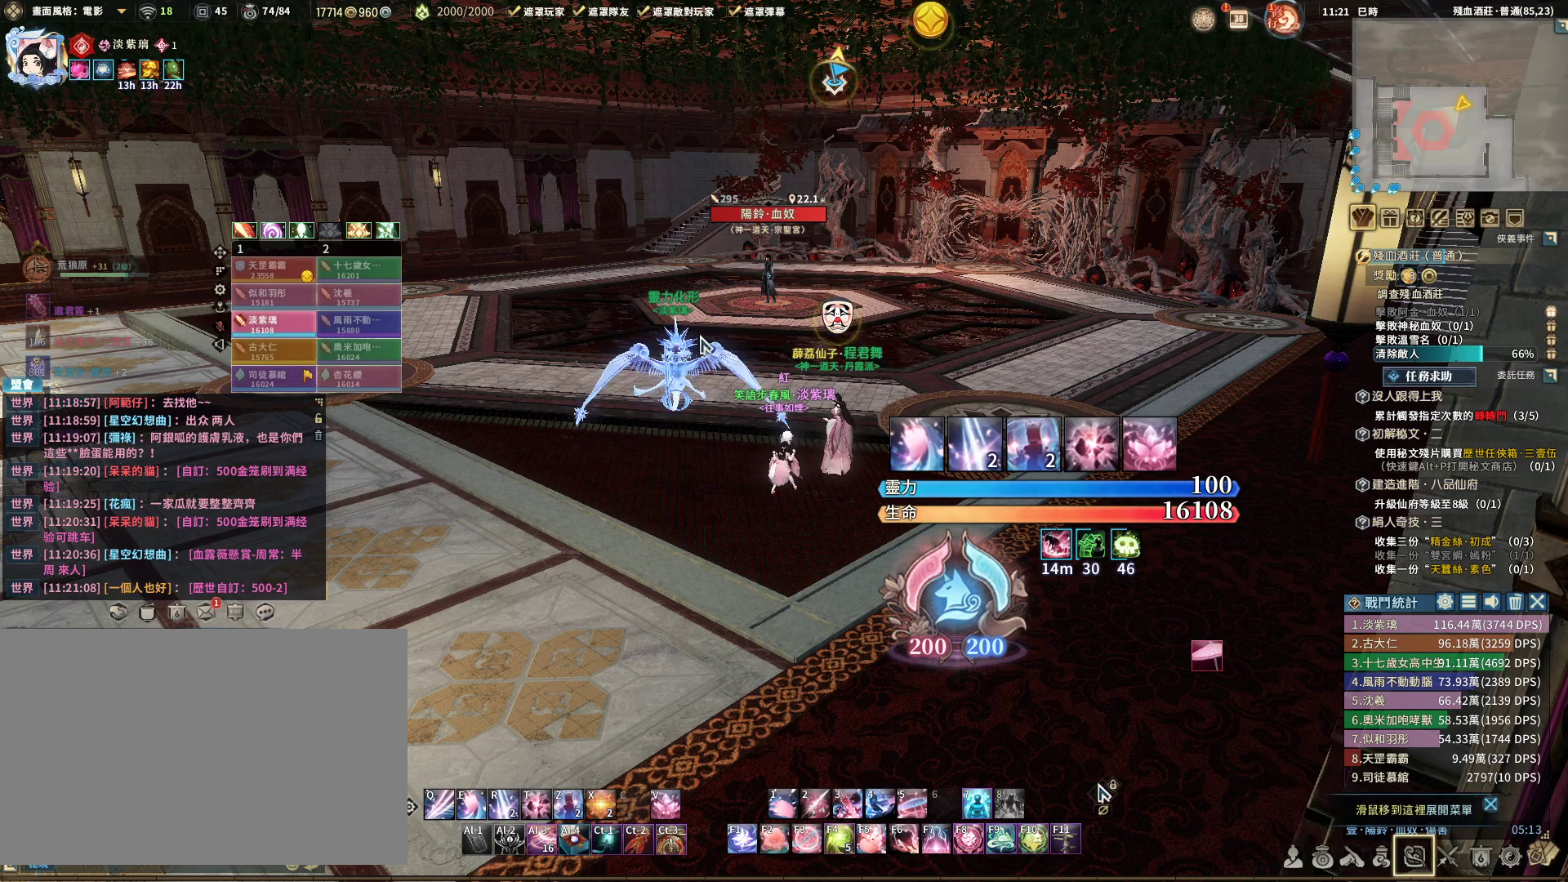
{"keys": [], "mouse": [], "events": []}
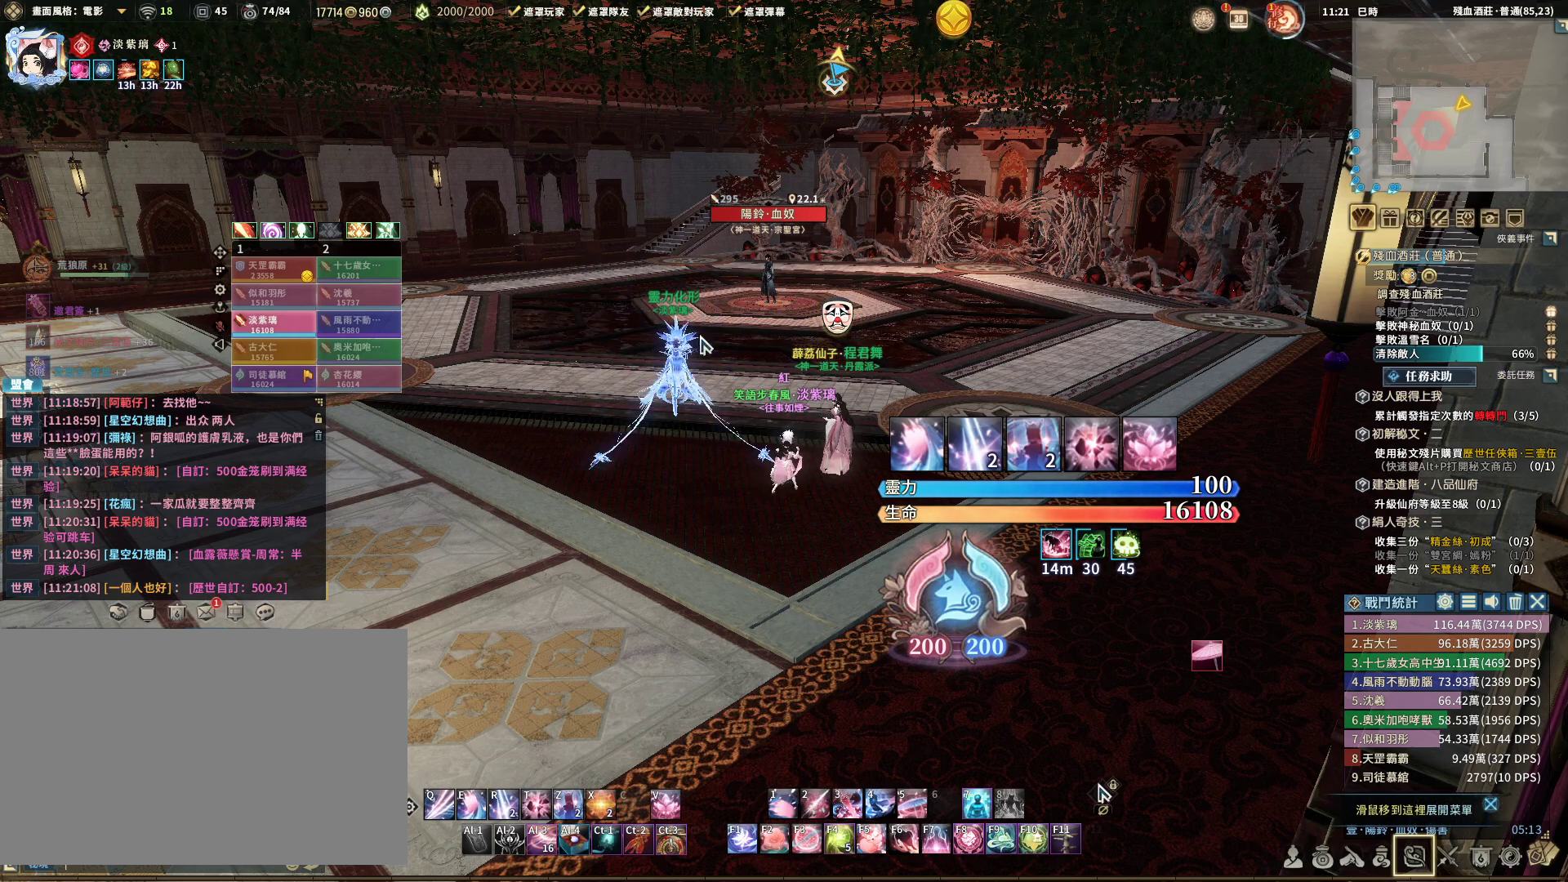
{"keys": [], "mouse": [], "events": []}
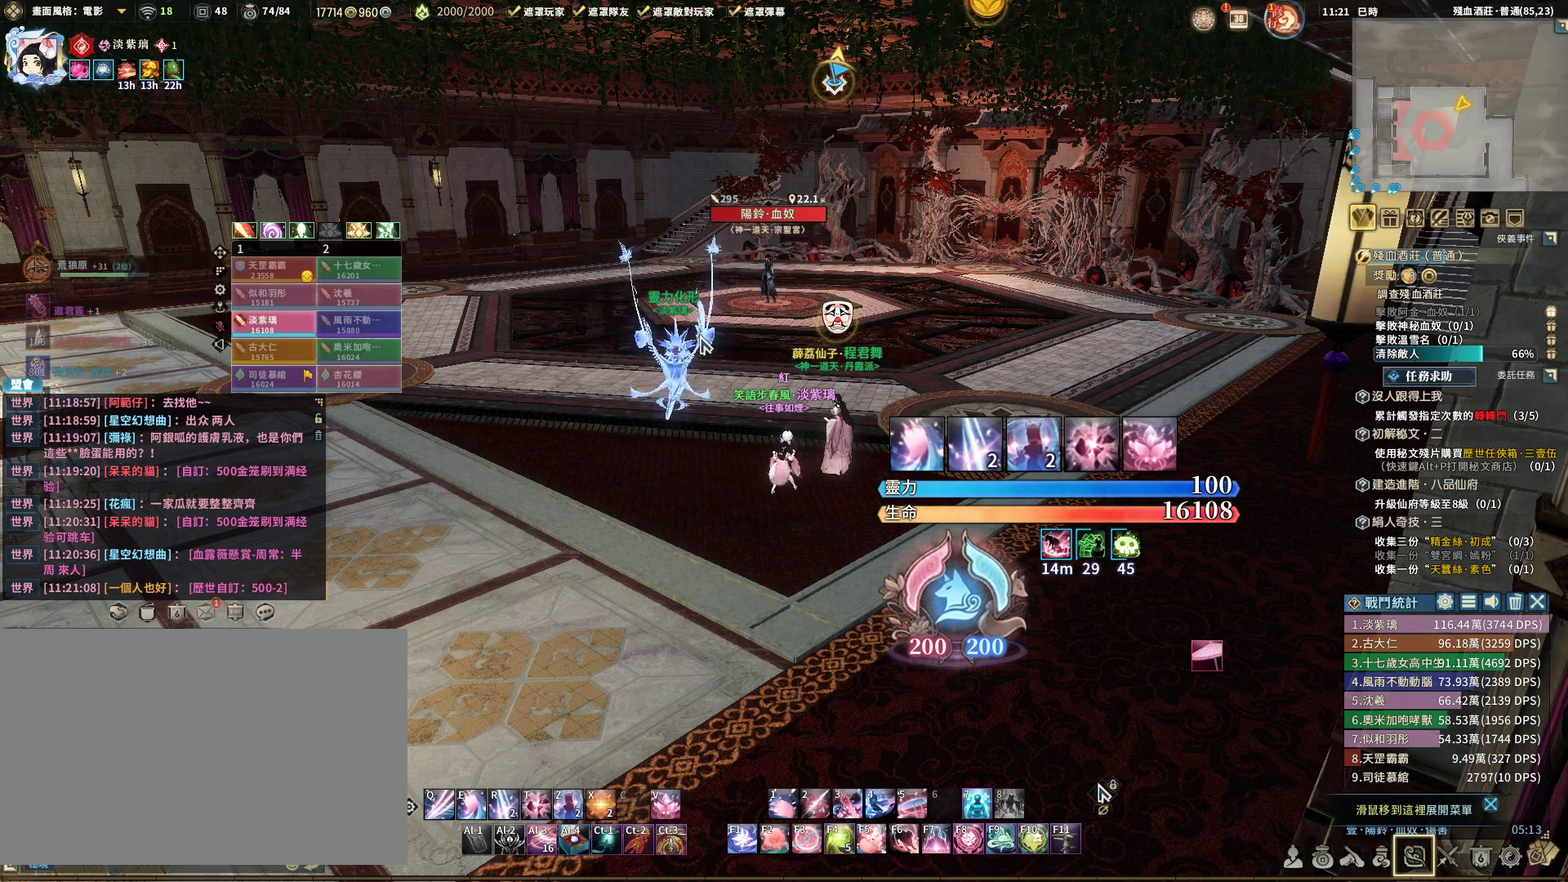
{"keys": [], "mouse": [], "events": []}
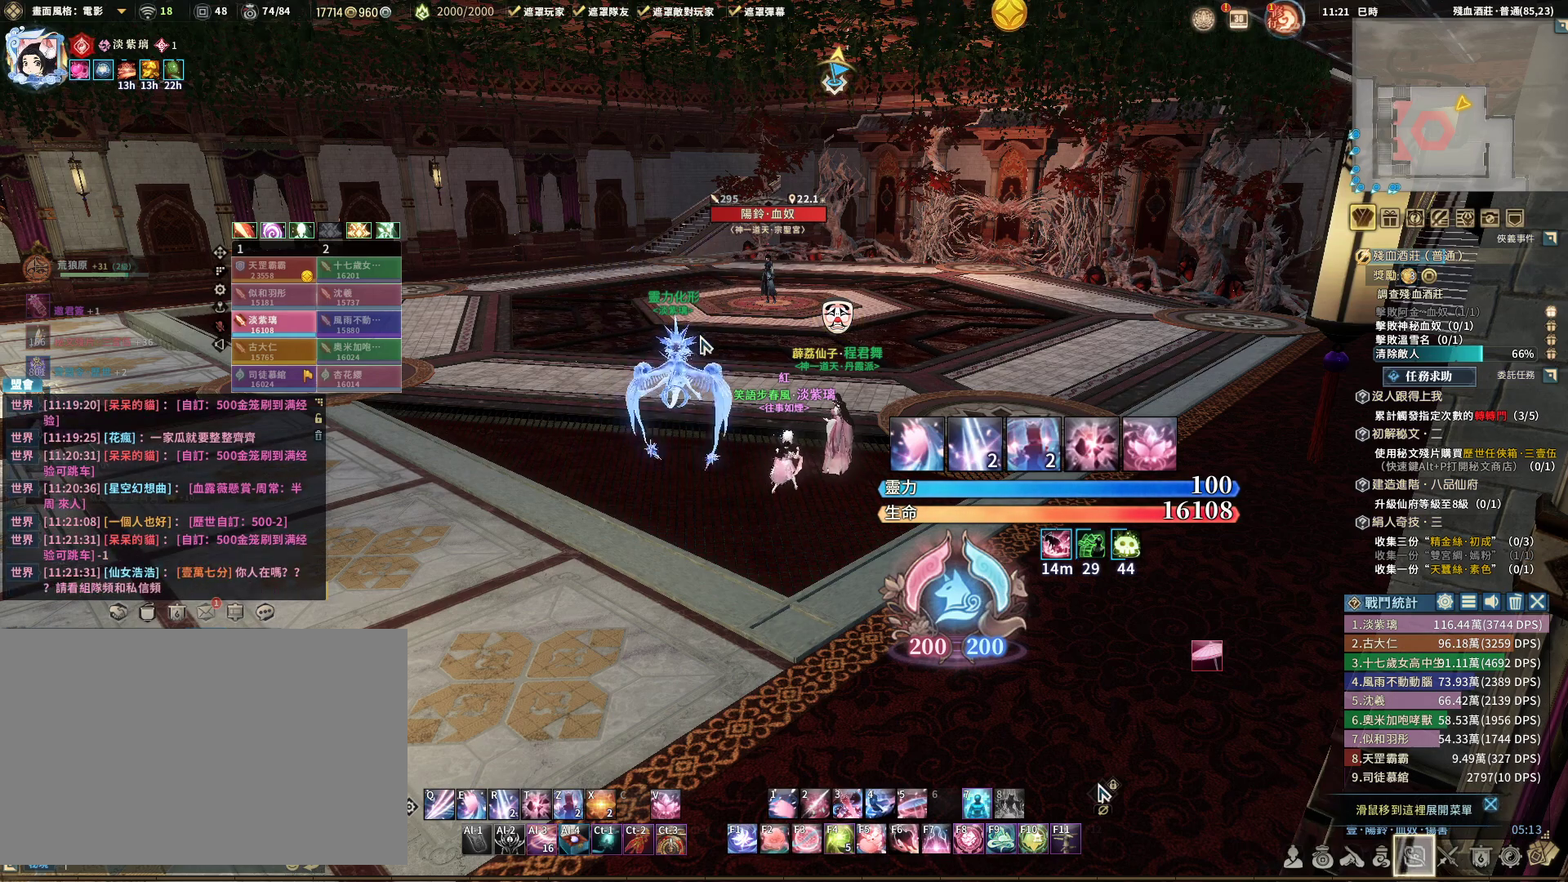
{"keys": [], "mouse": [], "events": [[417, "3", "down"], [467, "3", "up"]]}
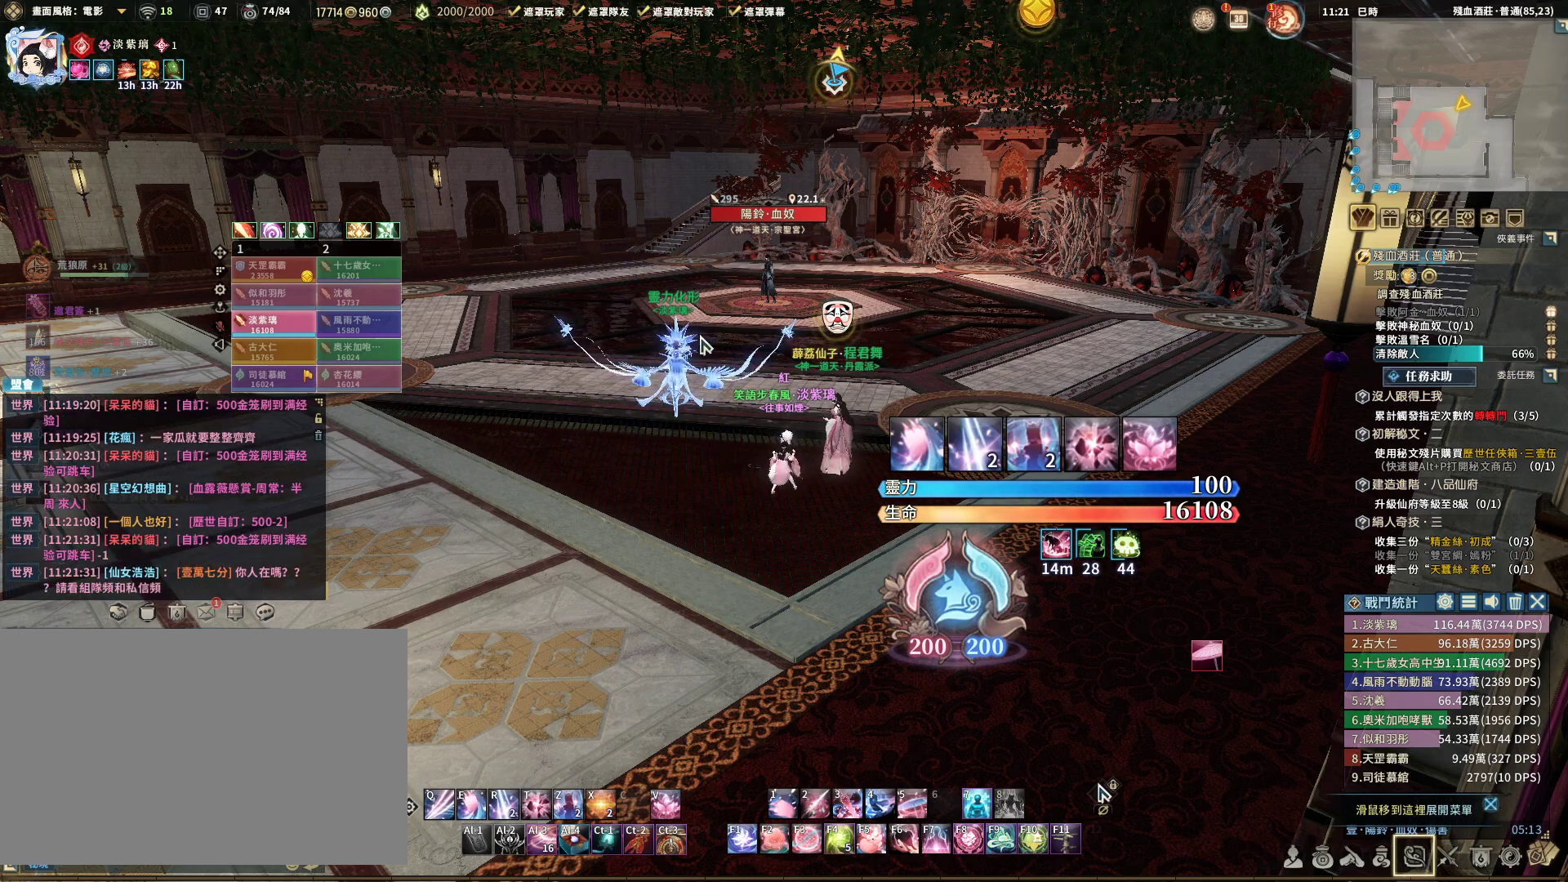
{"keys": [], "mouse": [], "events": []}
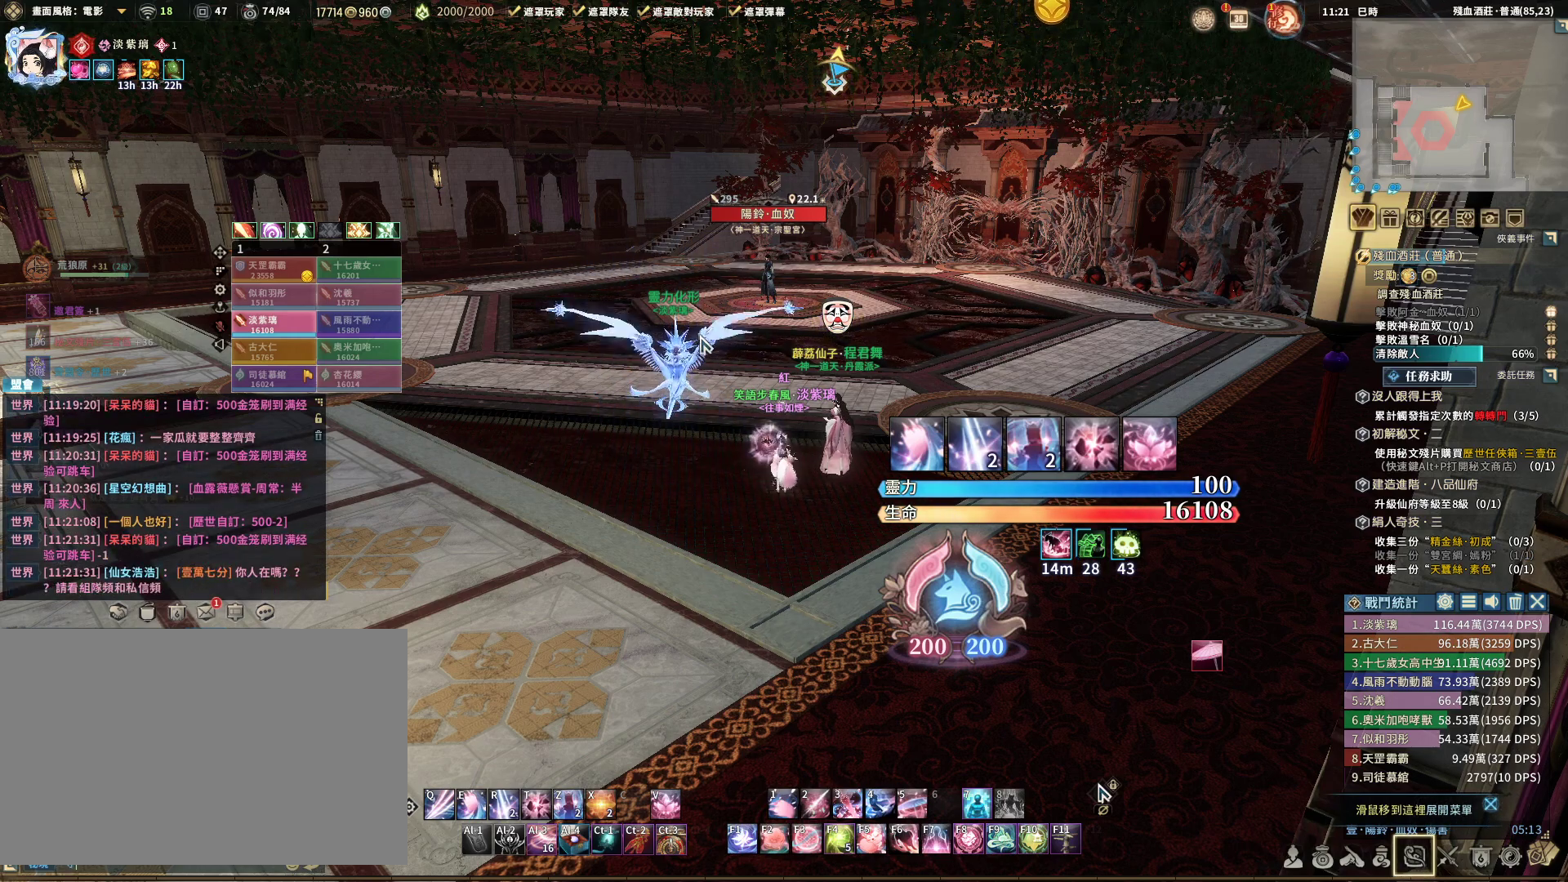
{"keys": [], "mouse": [], "events": [[50, "space", "down"], [133, "space", "up"], [250, "5", "down"], [300, "5", "up"], [383, "space", "down"], [433, "space", "up"]]}
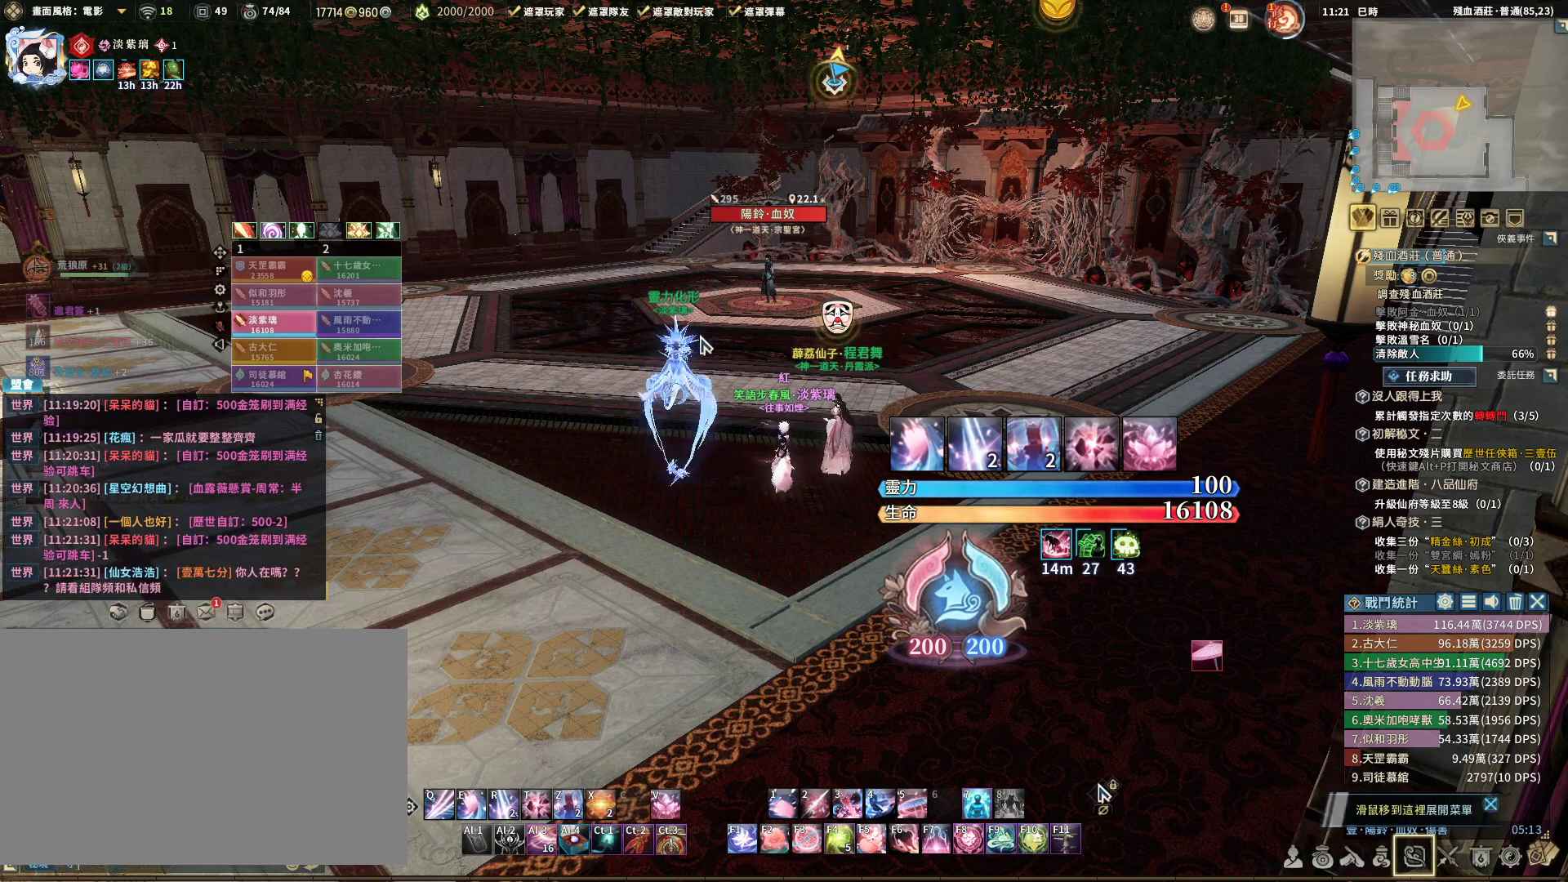
{"keys": [], "mouse": [], "events": [[267, "space", "down"], [317, "space", "up"]]}
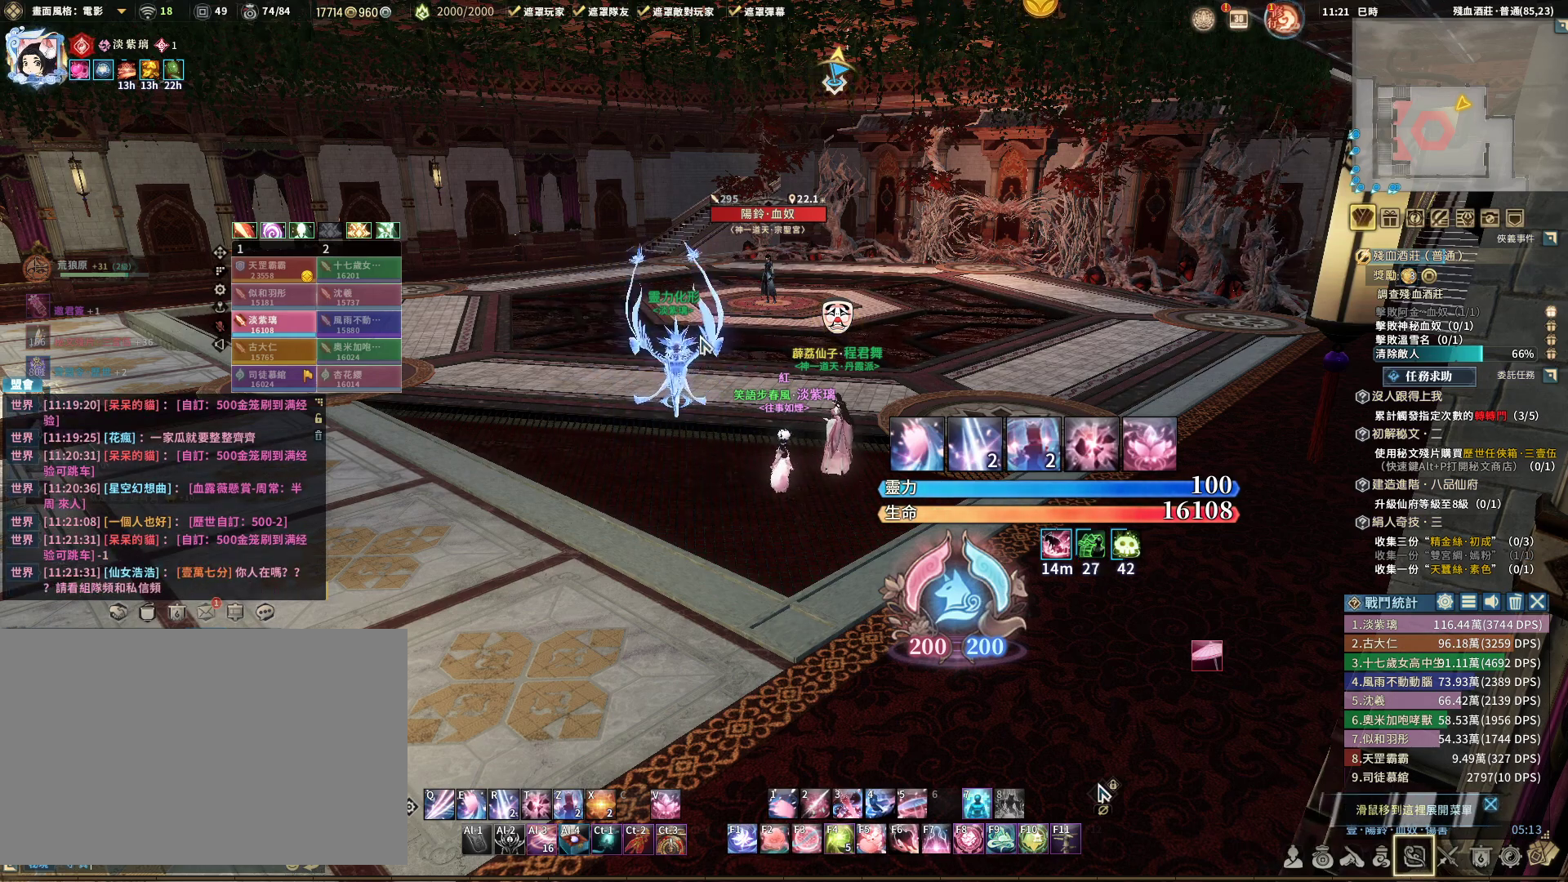
{"keys": [], "mouse": [], "events": []}
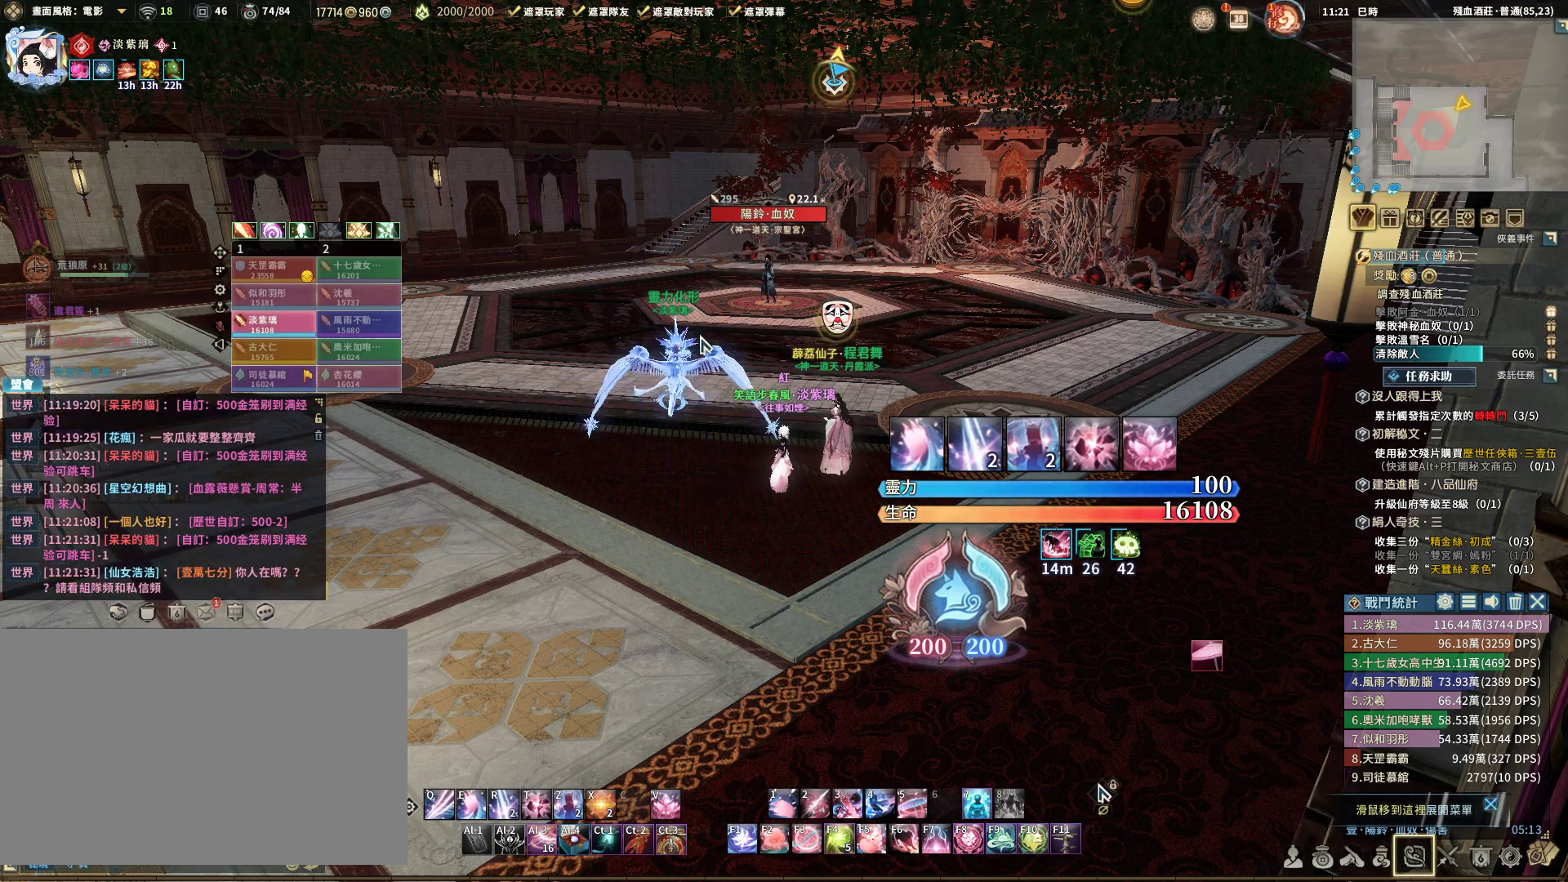
{"keys": [], "mouse": [], "events": []}
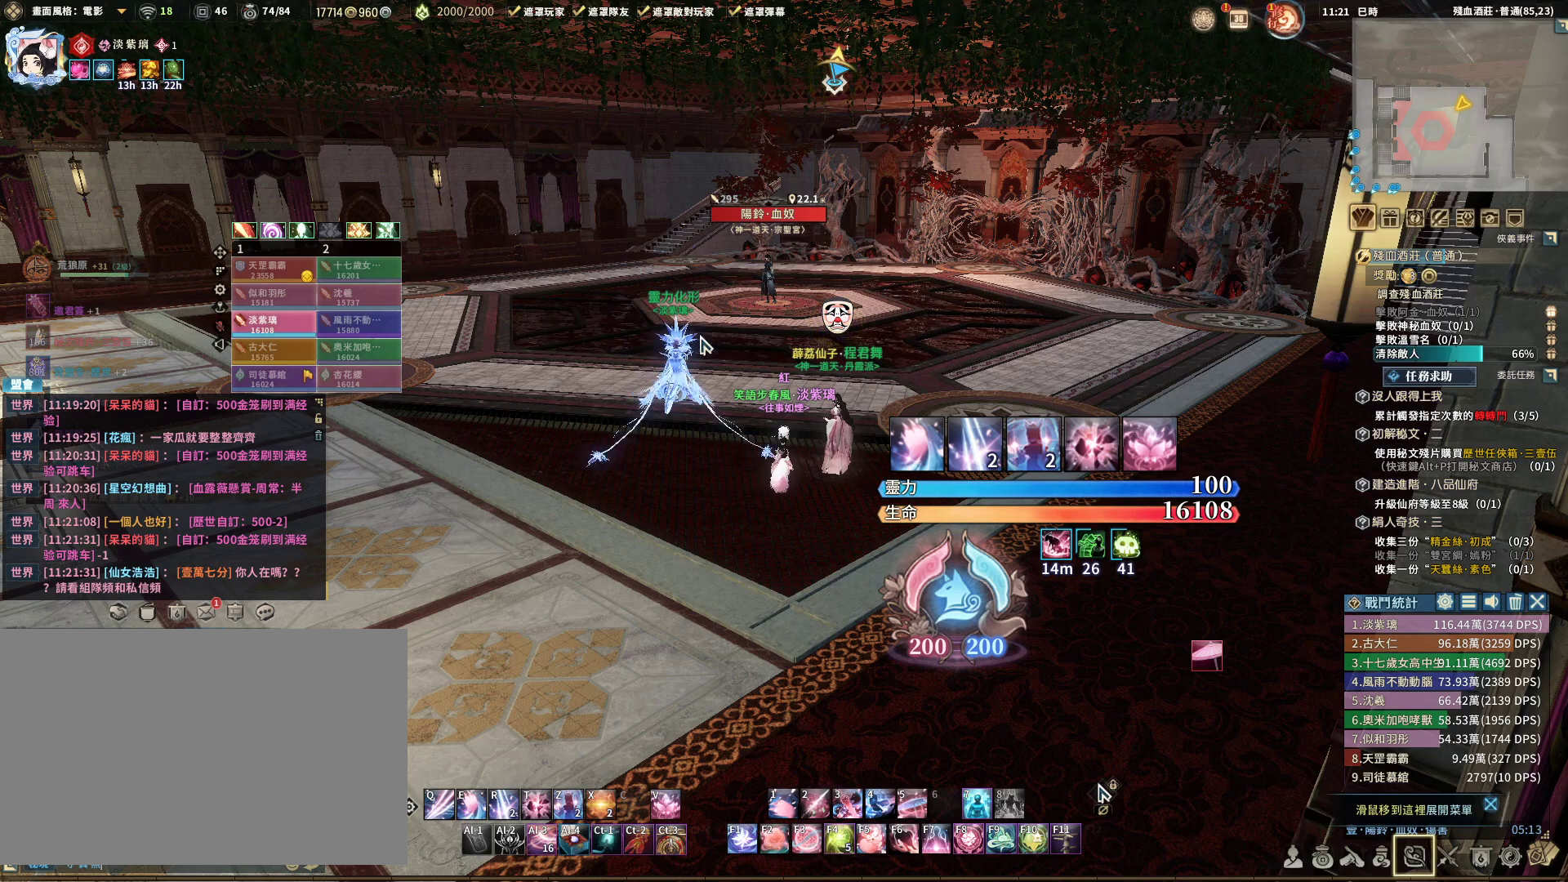
{"keys": [], "mouse": [], "events": []}
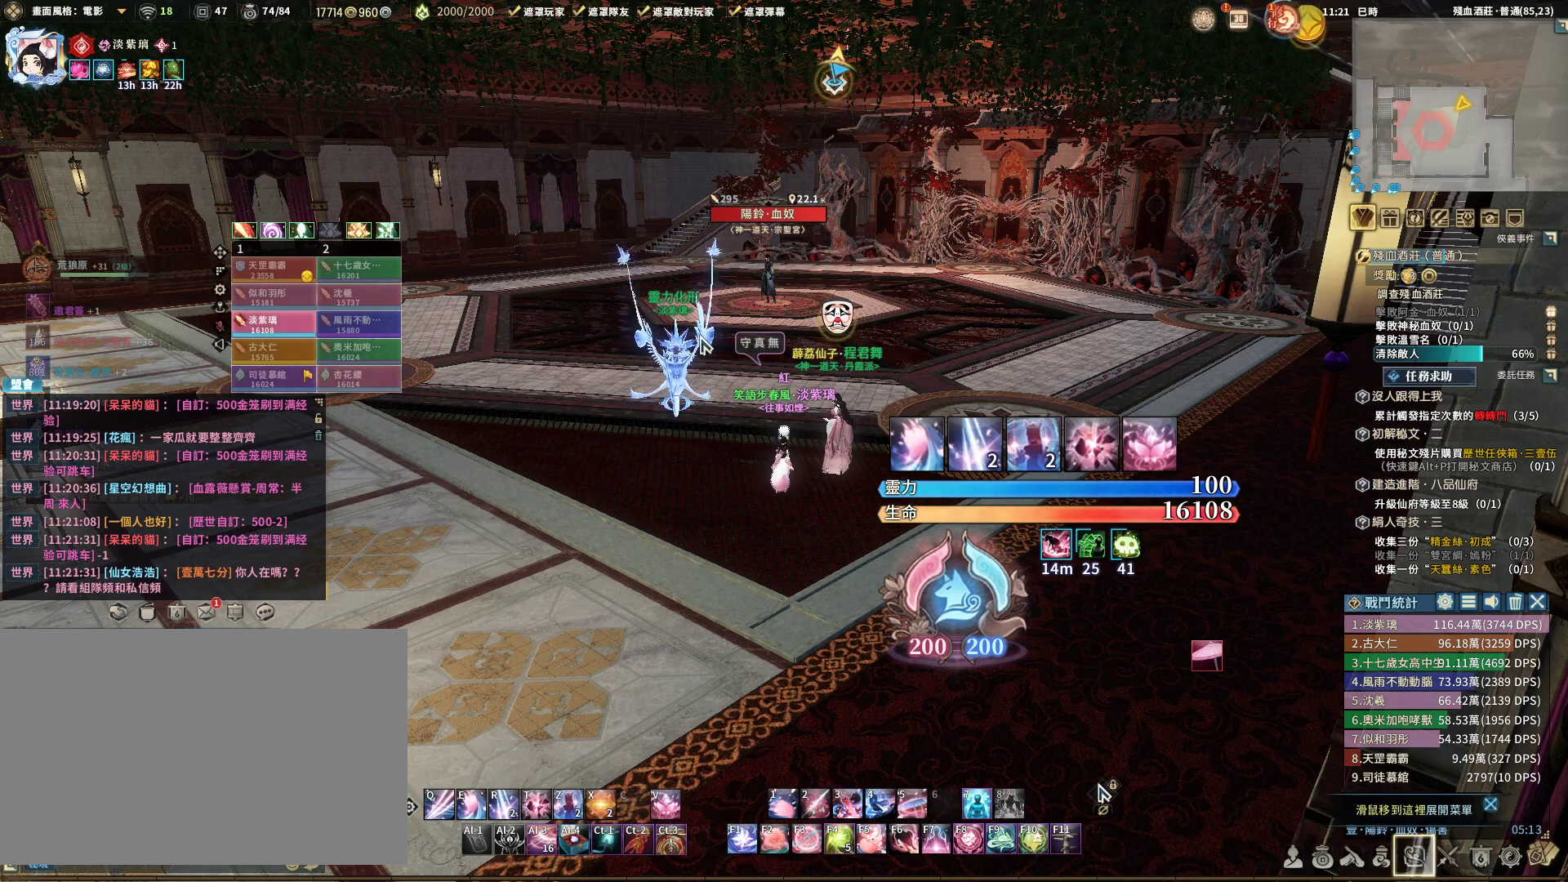
{"keys": [], "mouse": [], "events": []}
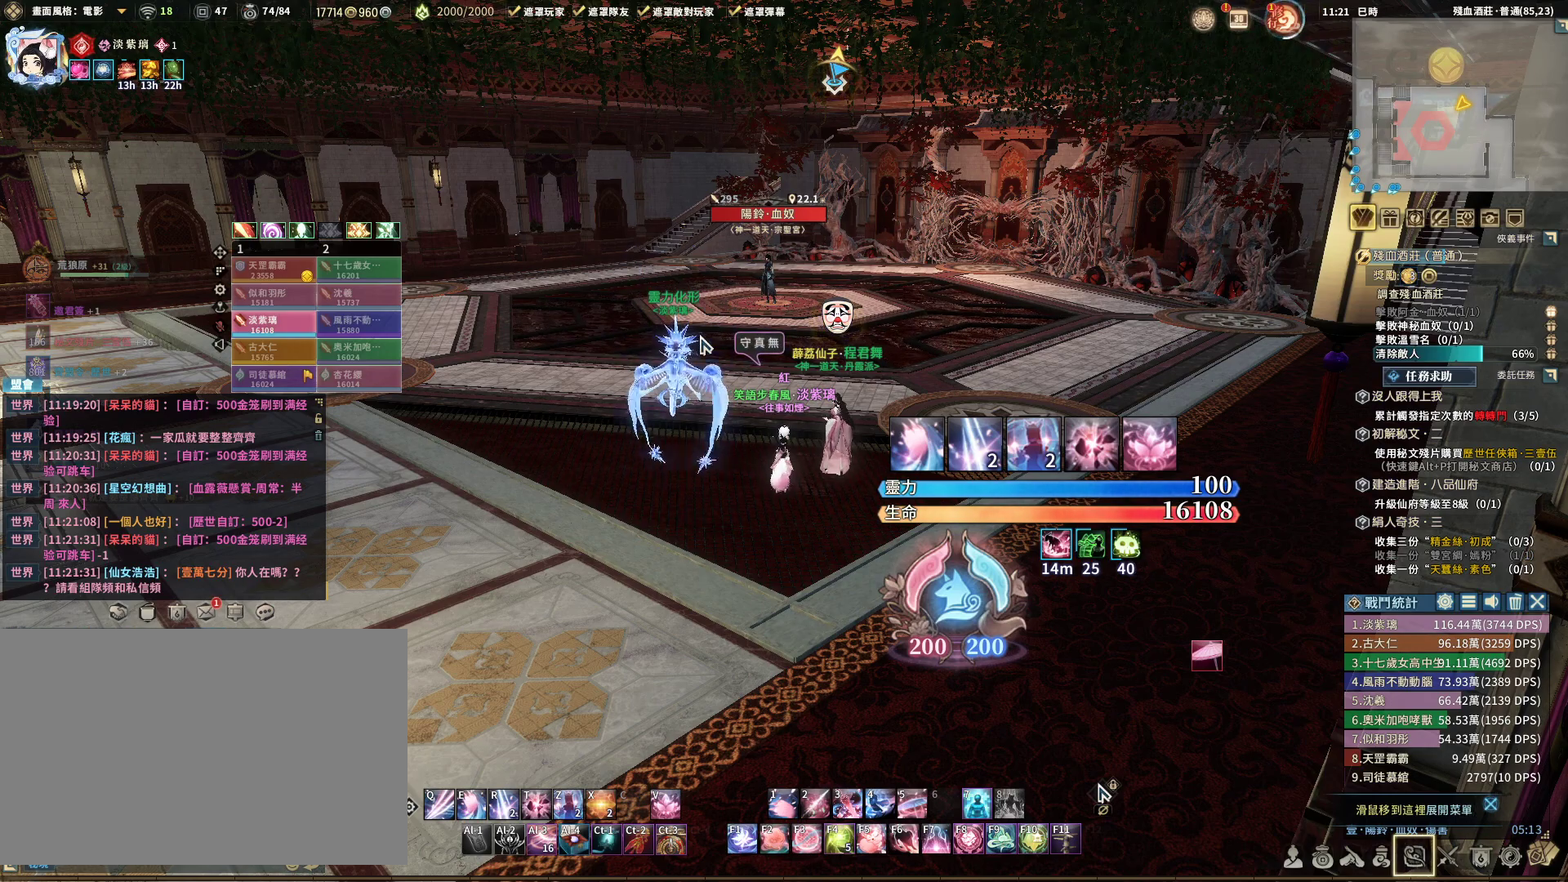
{"keys": [], "mouse": [], "events": []}
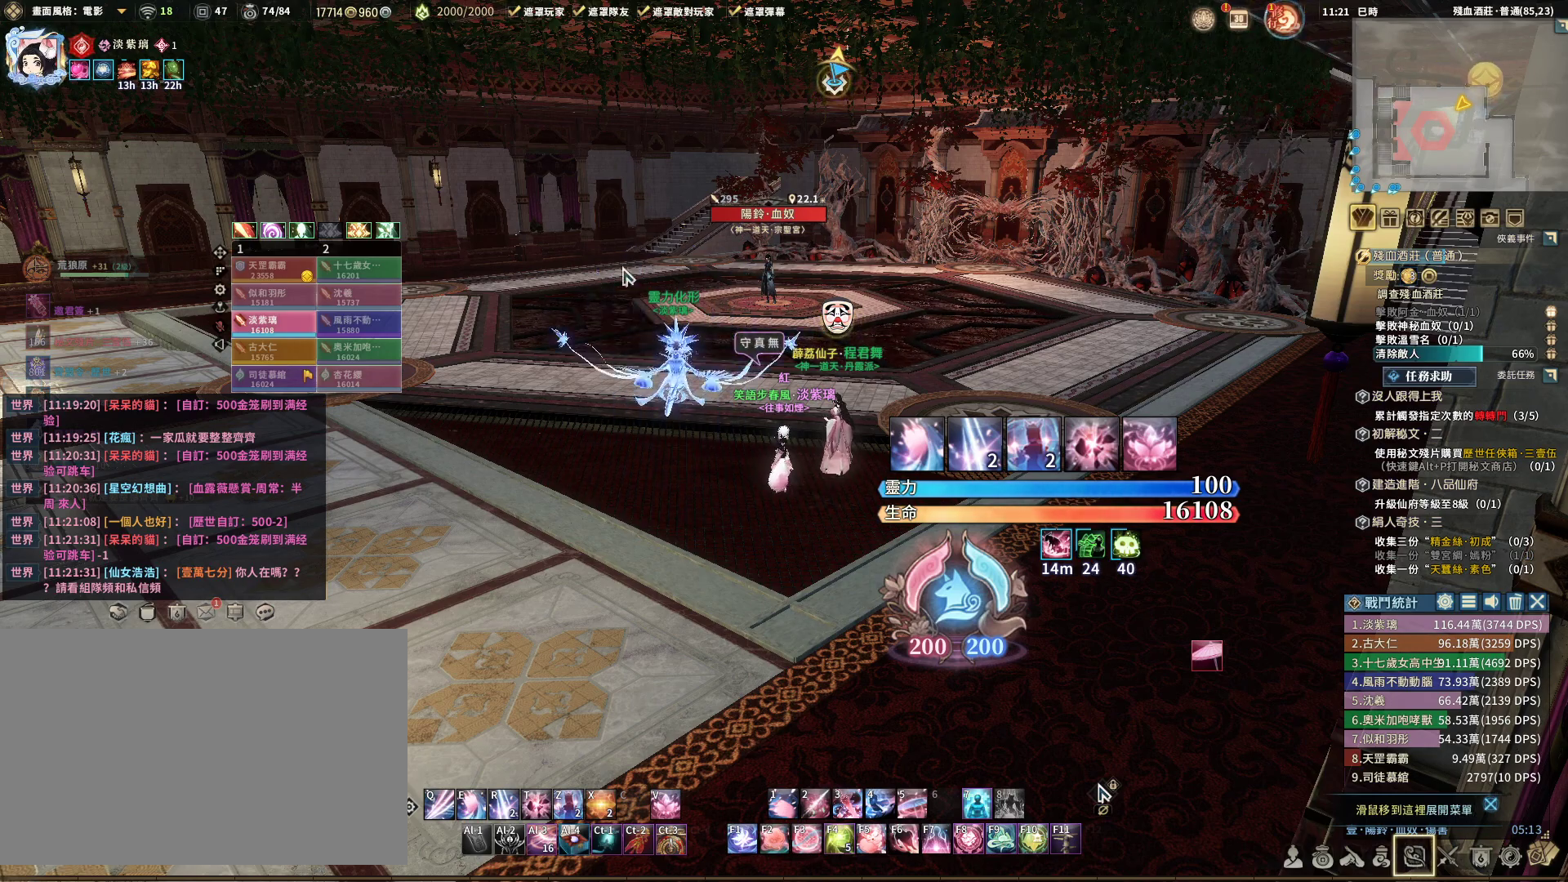
{"keys": [], "mouse": [], "events": []}
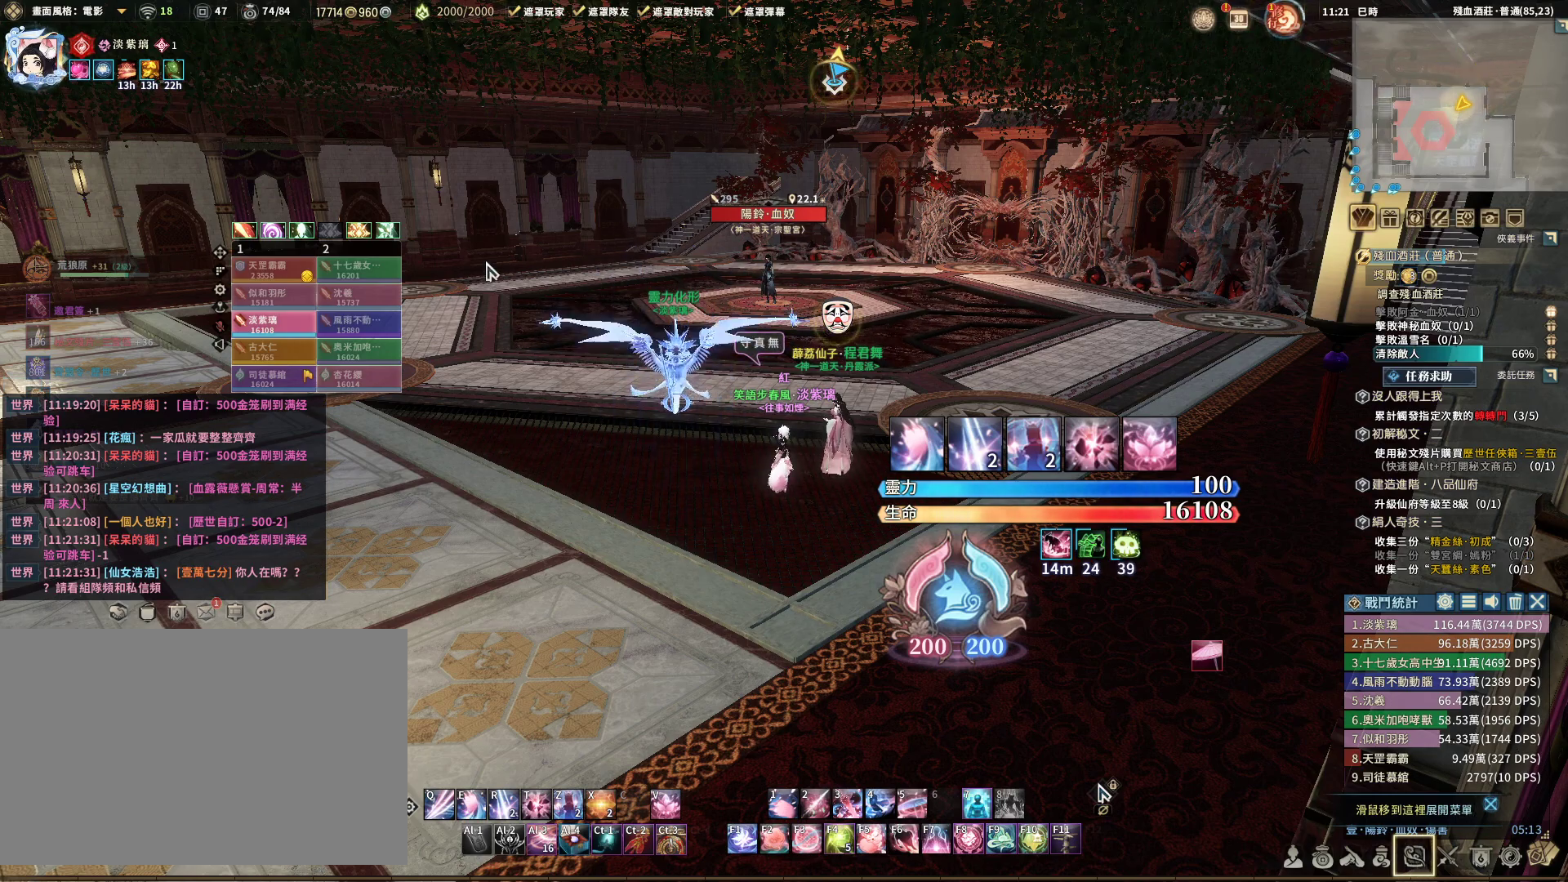
{"keys": [], "mouse": [], "events": []}
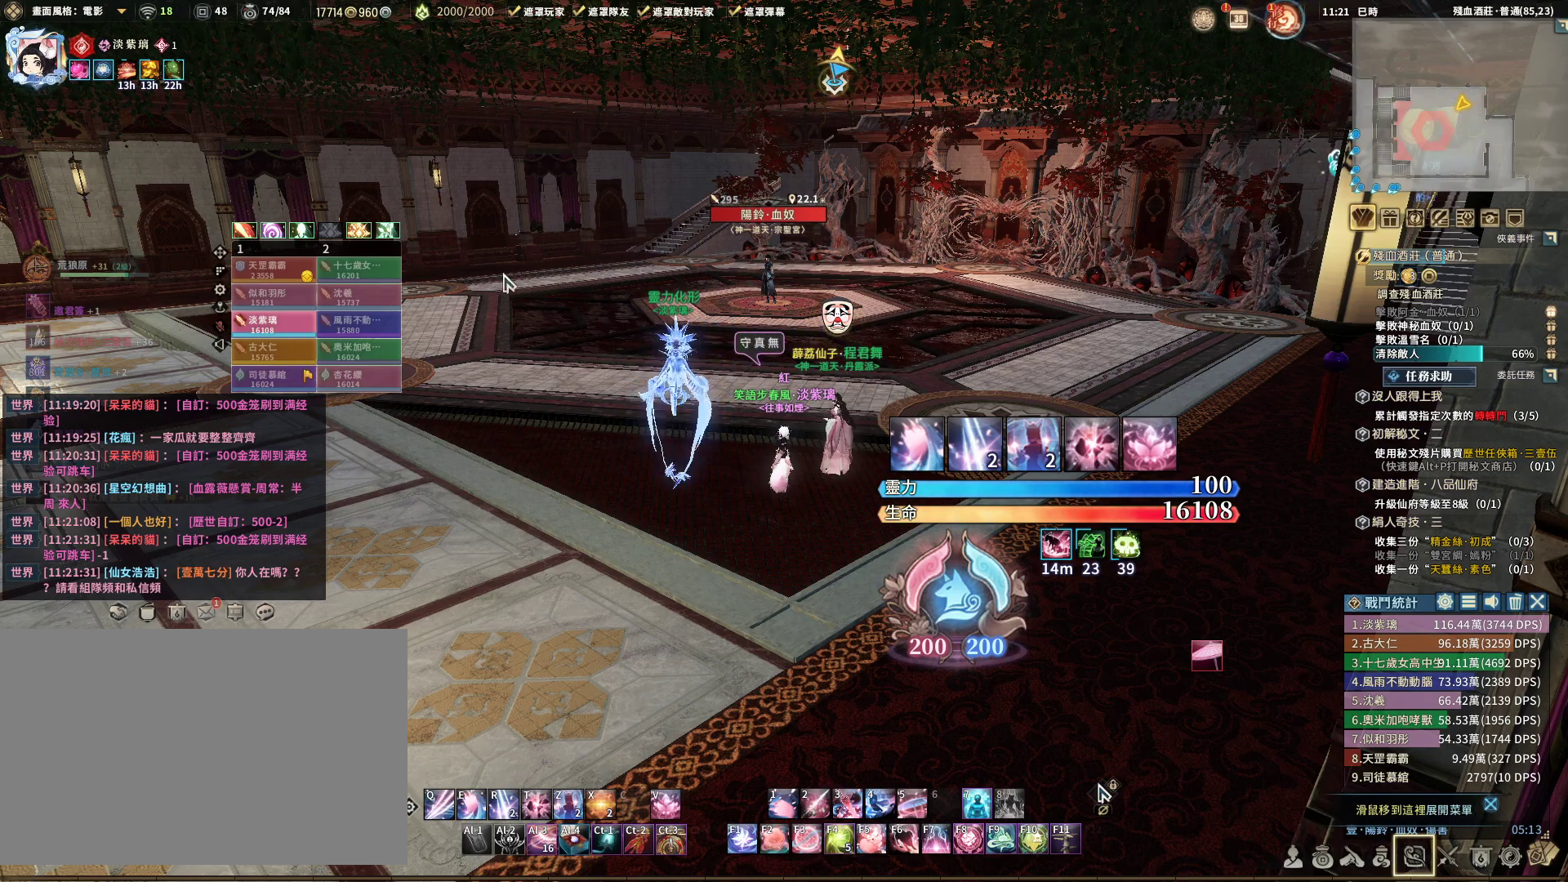
{"keys": [], "mouse": ["left"], "events": [[167, "mouse_left", "down"]]}
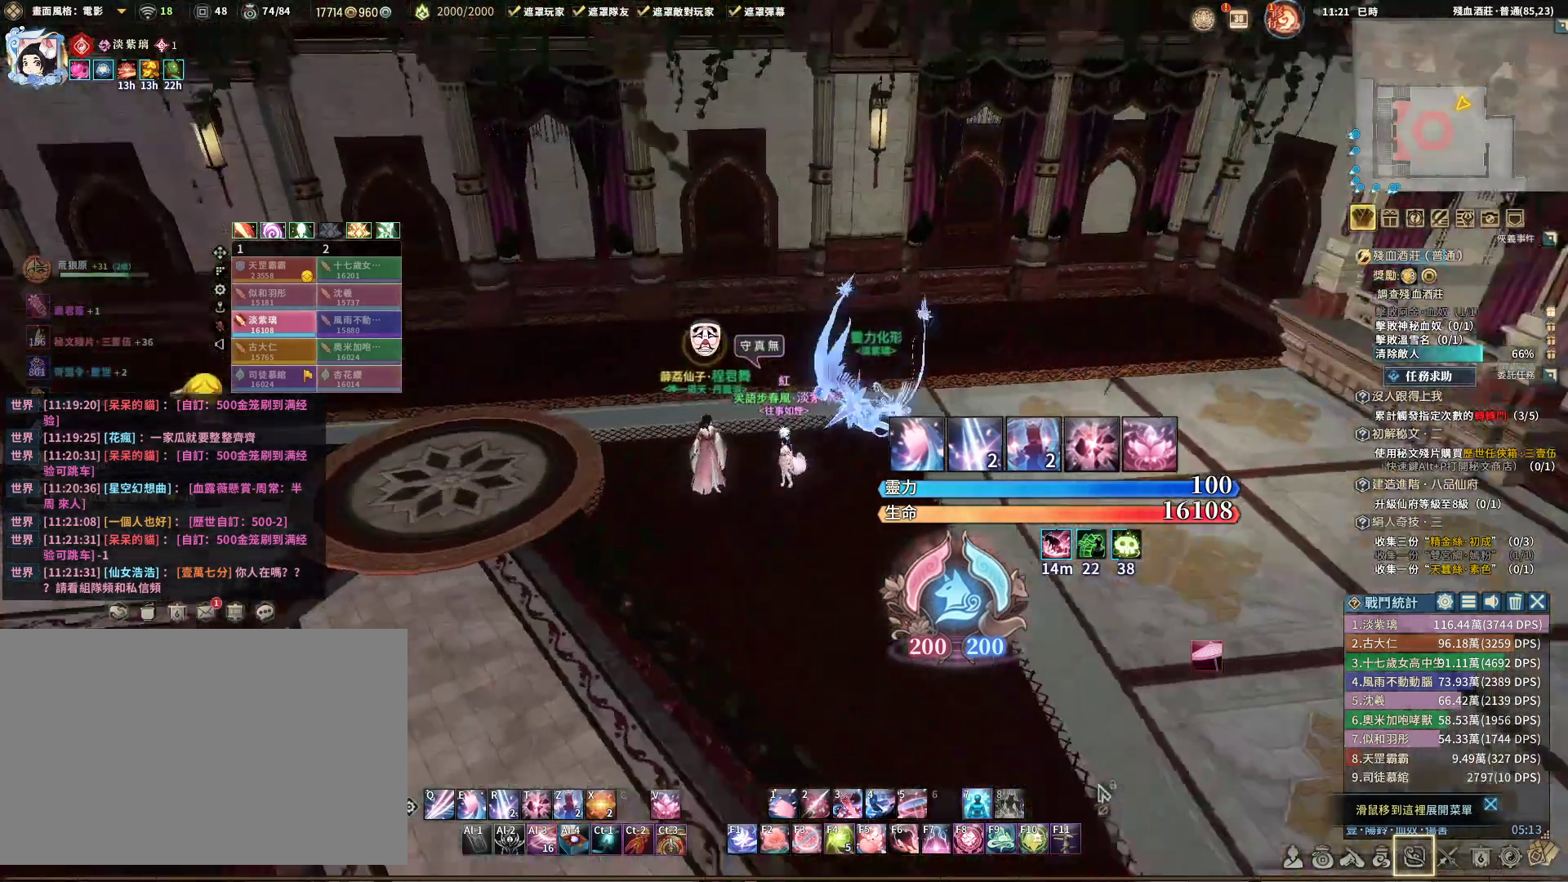
{"keys": [], "mouse": [], "events": [[83, "mouse_left", "up"]]}
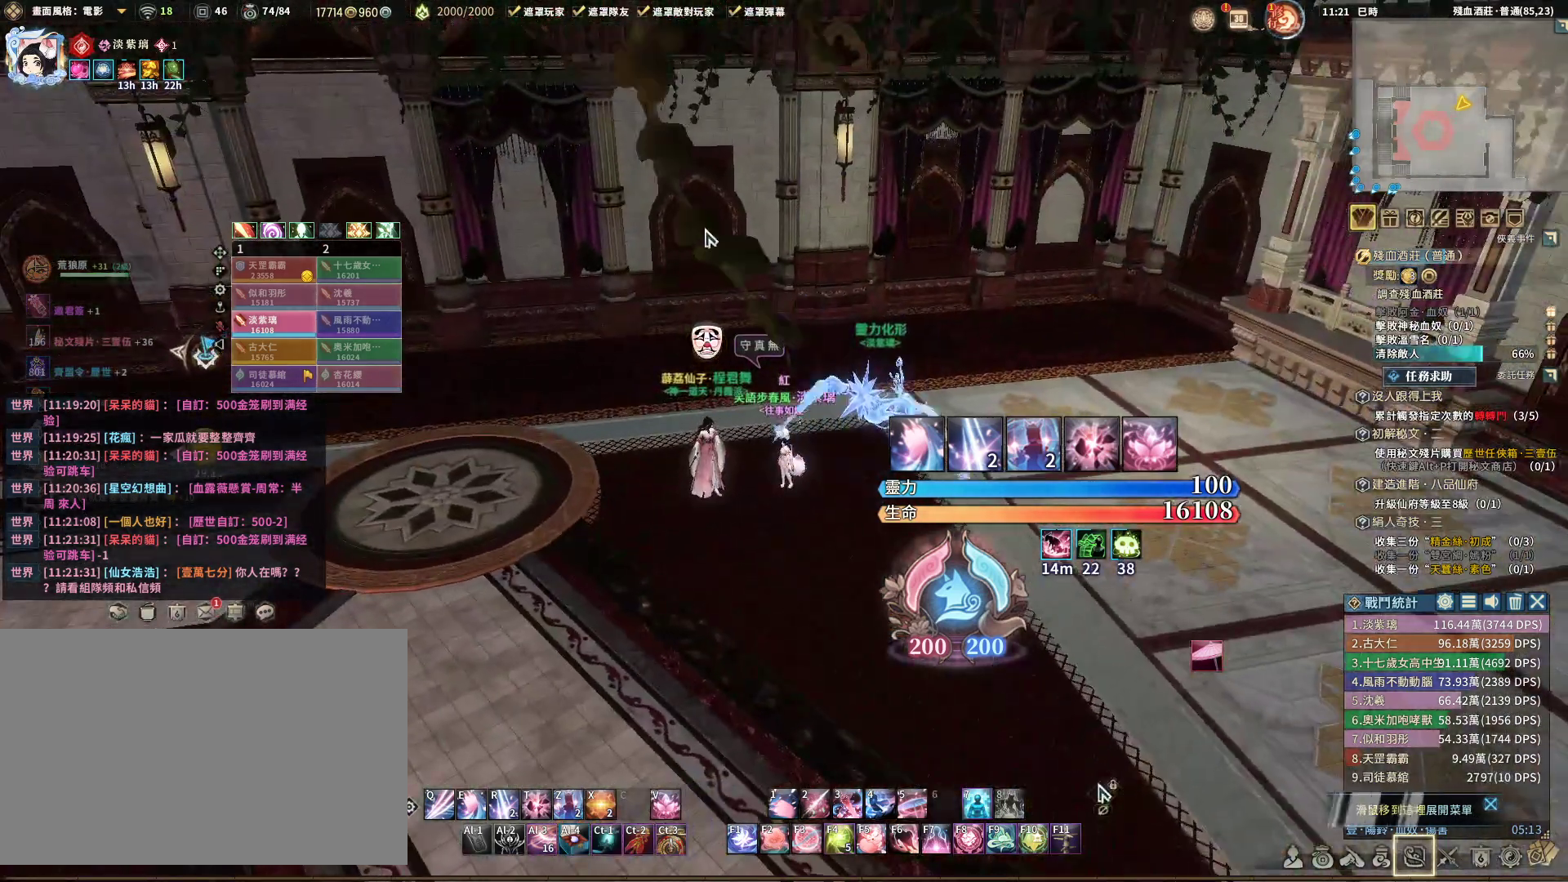
{"keys": [], "mouse": ["left"], "events": [[250, "mouse_left", "down"]]}
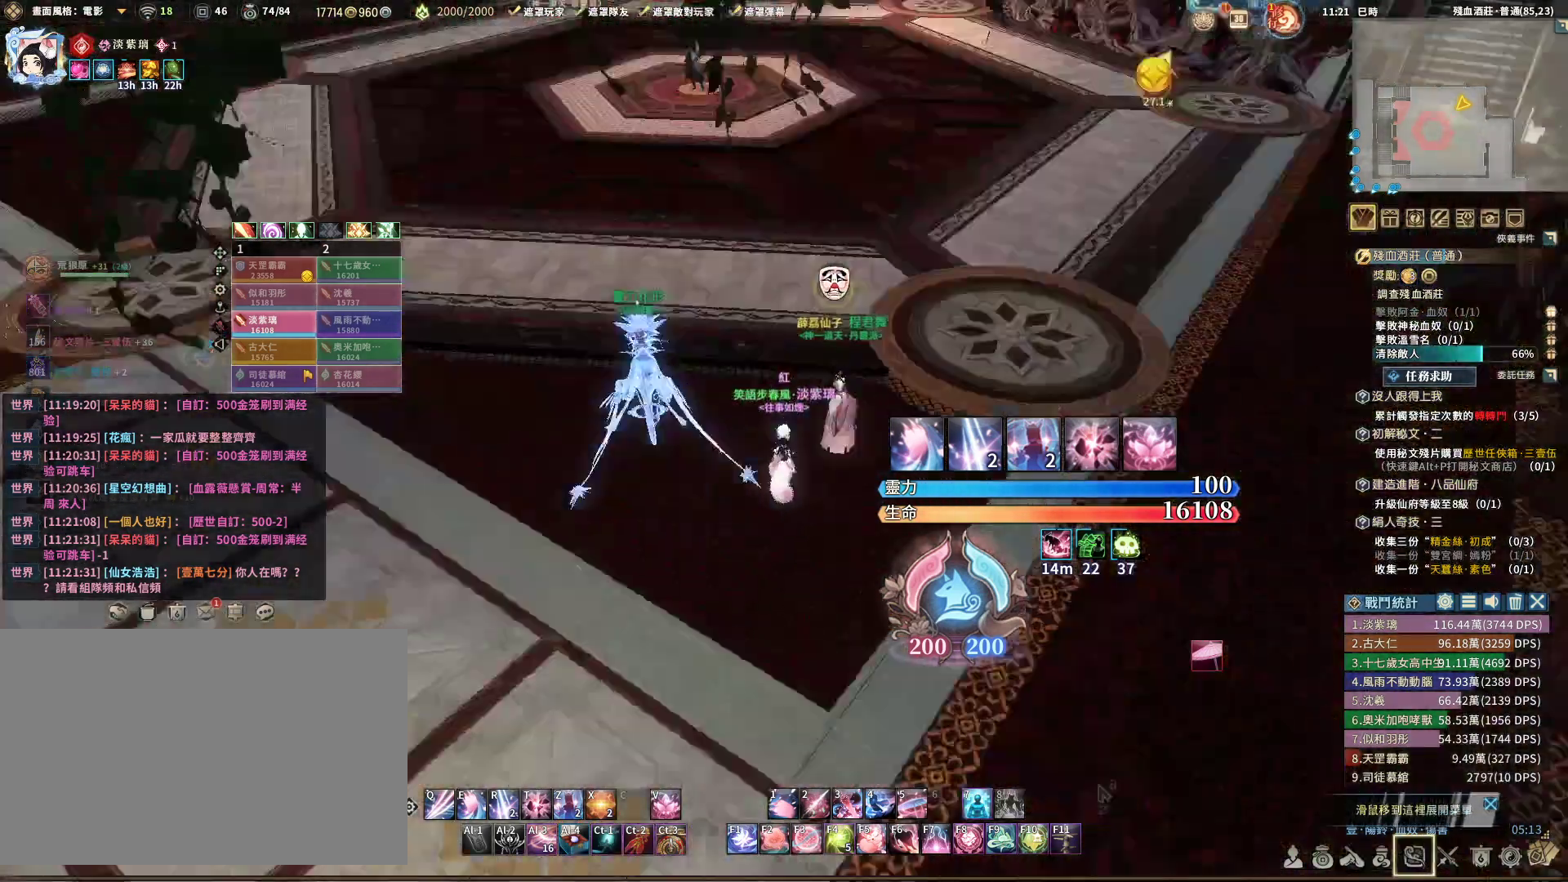
{"keys": [], "mouse": ["right"], "events": [[267, "mouse_left", "up"], [450, "mouse_right", "down"]]}
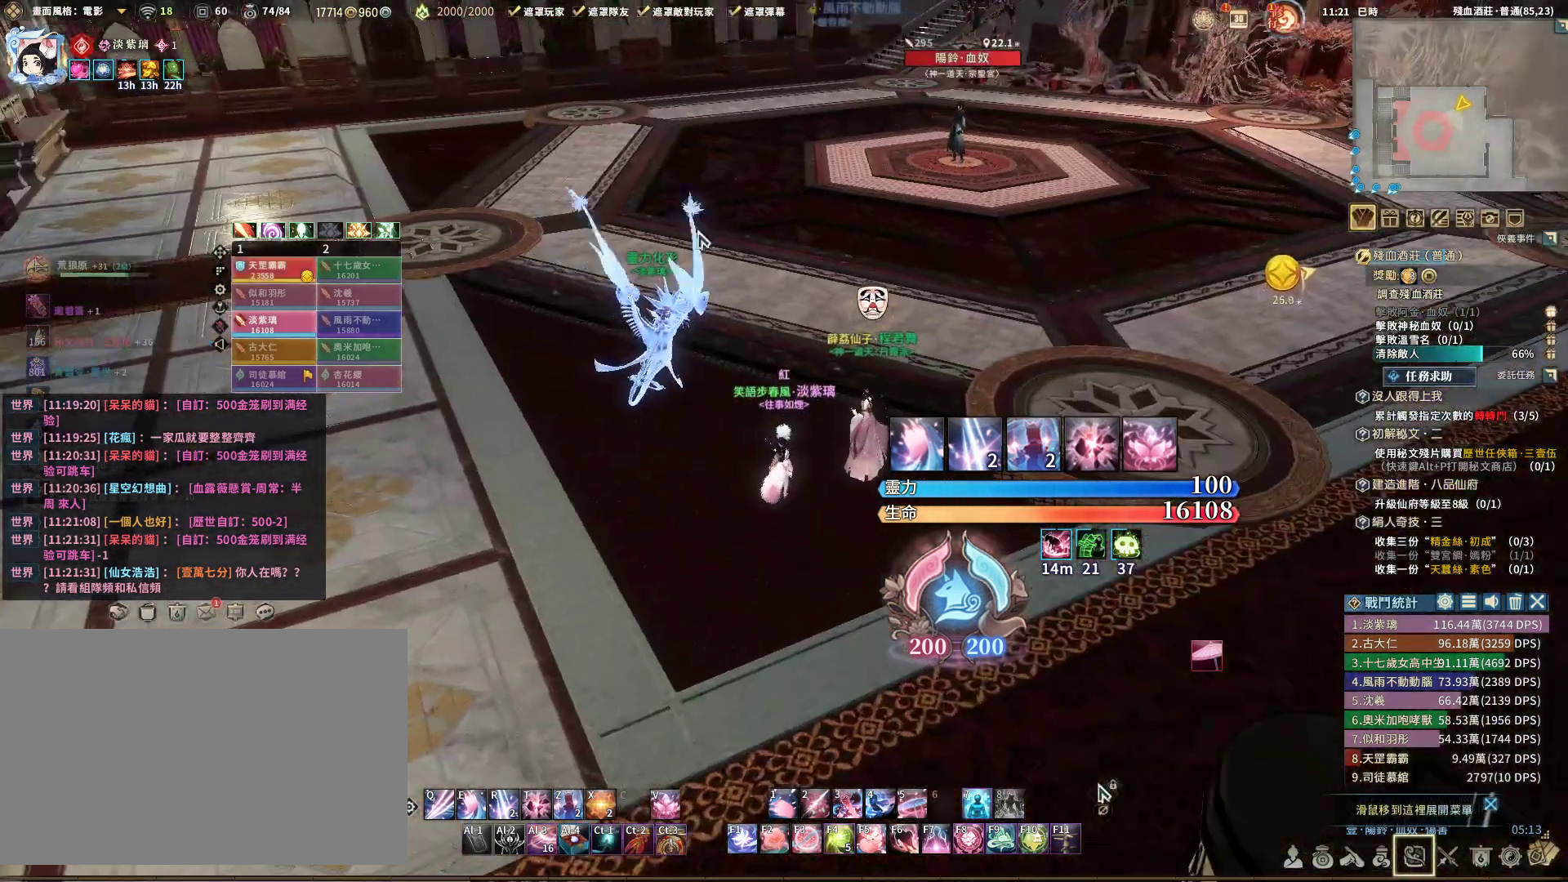
{"keys": [], "mouse": ["left"], "events": [[283, "mouse_right", "up"], [433, "mouse_left", "down"]]}
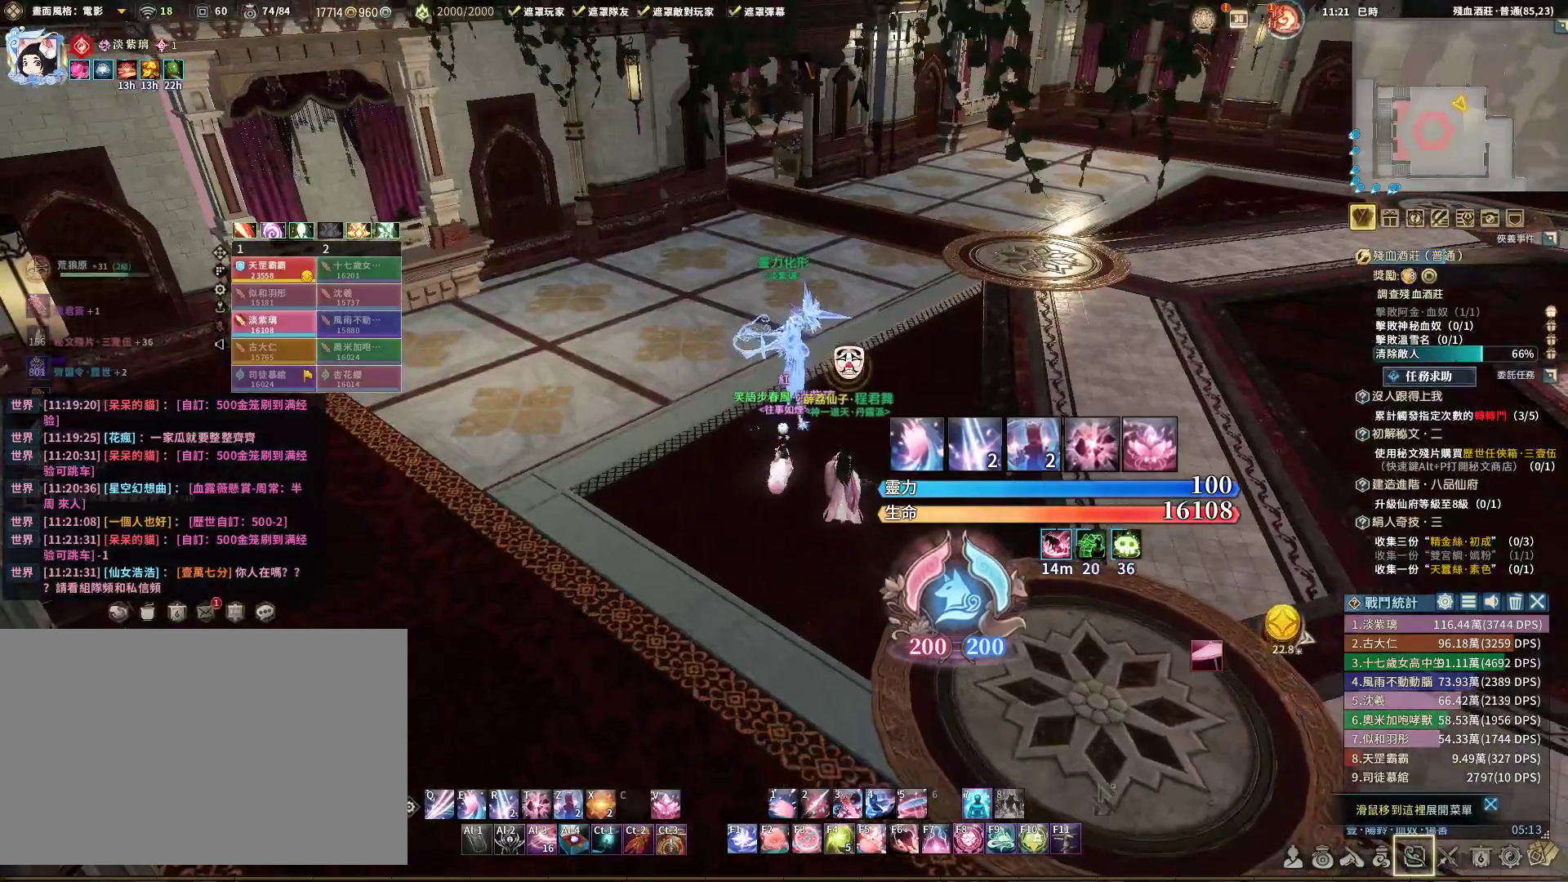
{"keys": ["w"], "mouse": [], "events": [[117, "w", "down"], [217, "mouse_left", "up"], [350, "mouse_right", "down"], [450, "mouse_right", "up"]]}